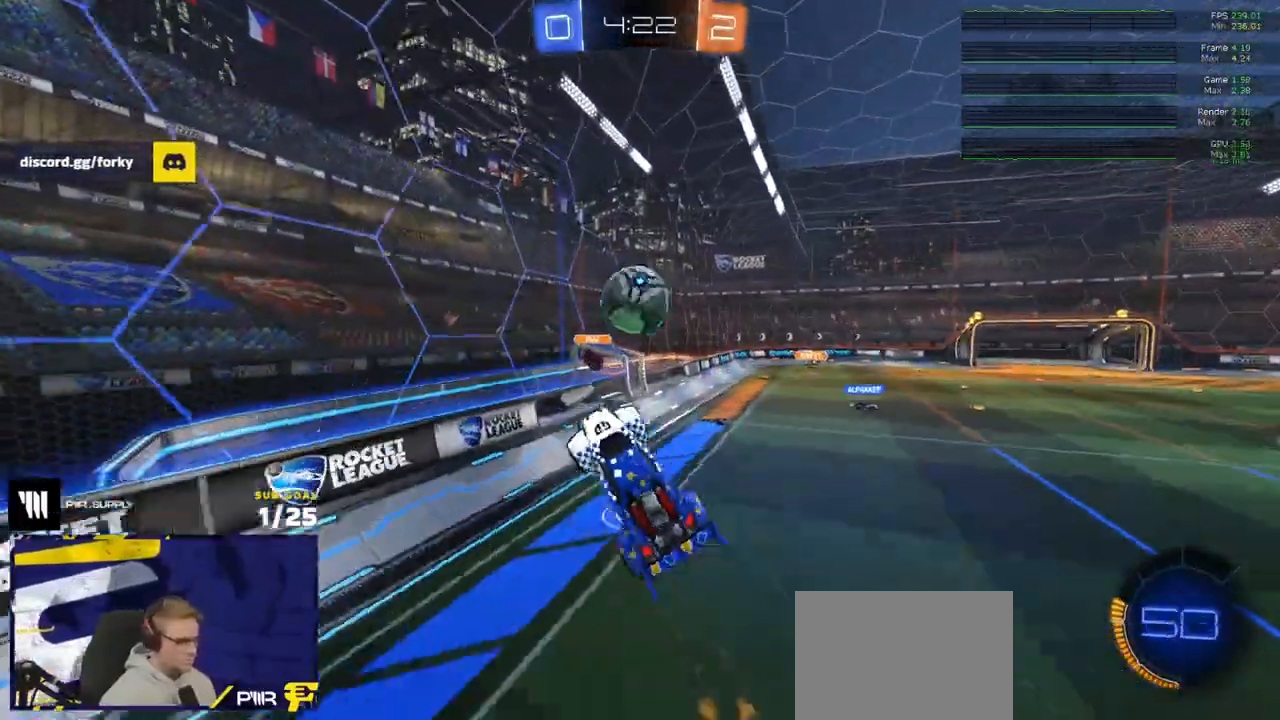
Gameplay with a controller (Xbox layout); each line is a JSON object with the inputs held at the frame after it. "events" lists button and stick changes between this image and that frame as [ms after this image, input, new state], when the widget could be followed in between.
{"buttons": ["L3"], "left_stick": "down", "right_stick": "center", "events": [[17, "L1", "up"], [17, "left_stick", "up"], [33, "A", "down"], [83, "A", "up"], [100, "L3", "down"], [150, "left_stick", "down"]]}
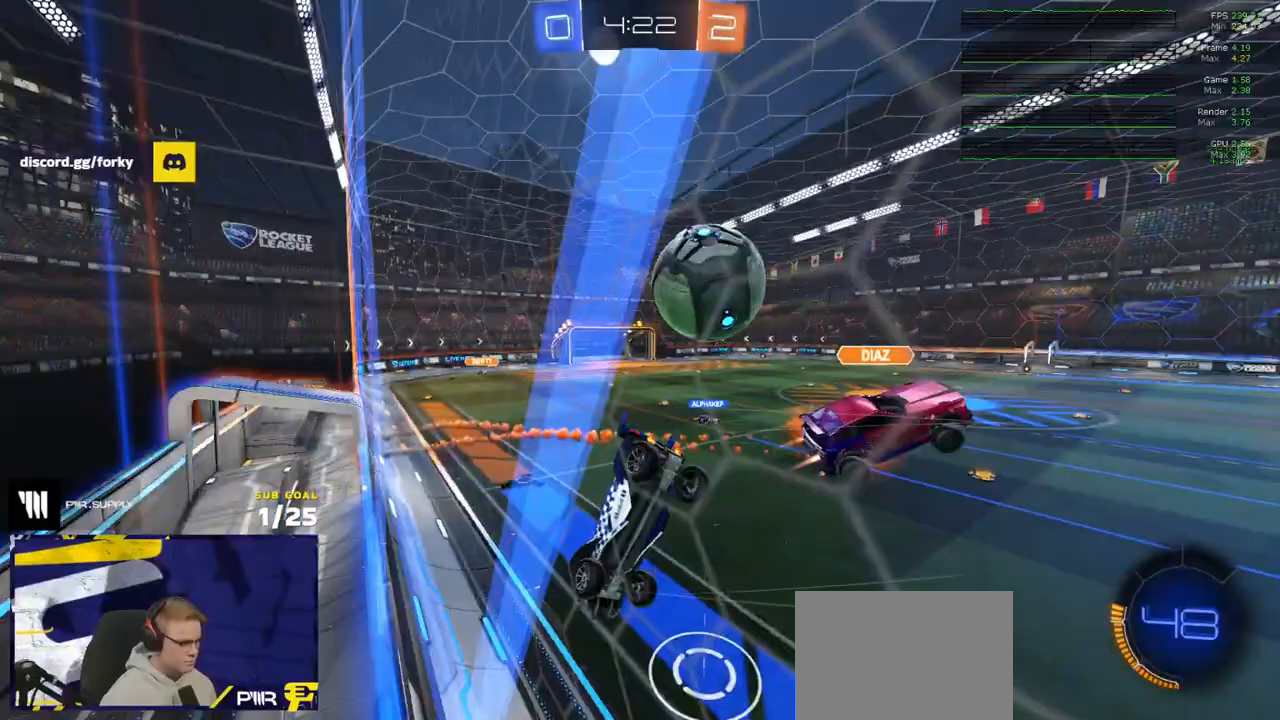
{"buttons": ["R2"], "left_stick": "down-left", "right_stick": "center", "events": [[150, "R2", "down"], [167, "left_stick", "down-left"], [250, "L3", "up"], [317, "R1", "down"], [350, "R1", "up"]]}
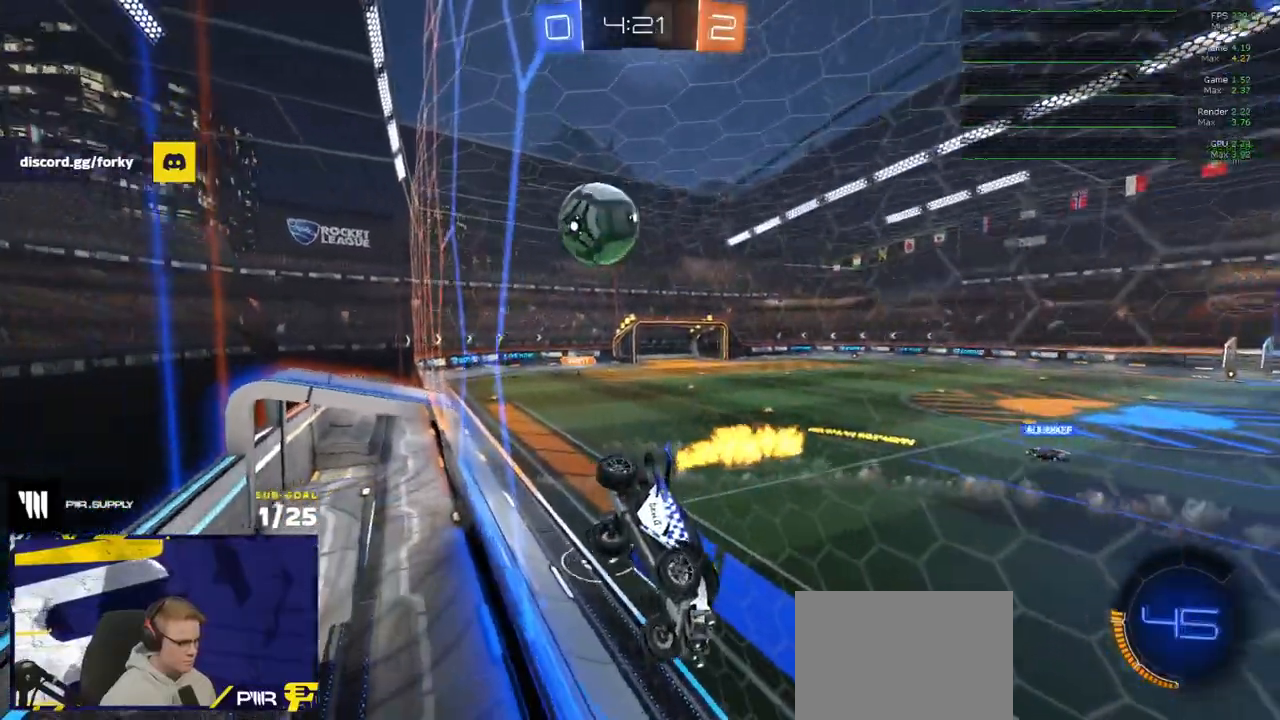
{"buttons": ["R2"], "left_stick": "right", "right_stick": "center", "events": [[100, "left_stick", "center"], [150, "left_stick", "right"]]}
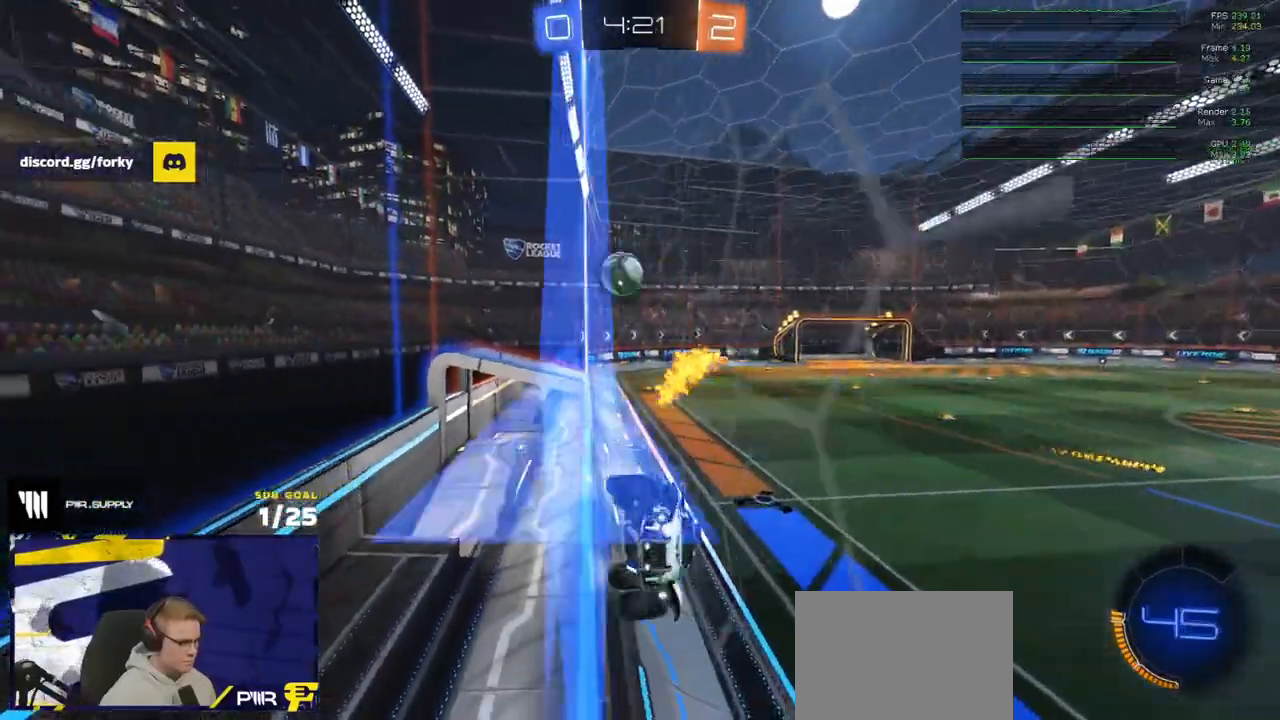
{"buttons": ["R2"], "left_stick": "right", "right_stick": "center", "events": []}
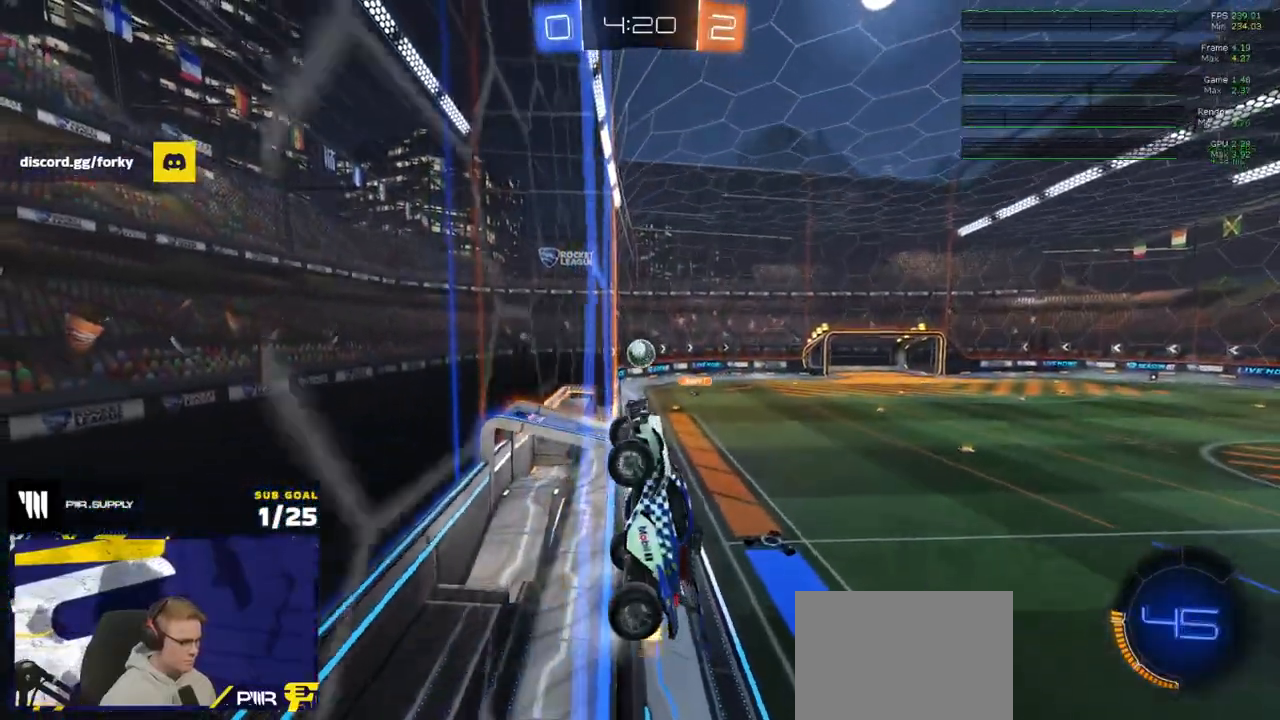
{"buttons": ["L2", "R2"], "left_stick": "right", "right_stick": "up", "events": [[250, "right_stick", "up"], [483, "L2", "down"]]}
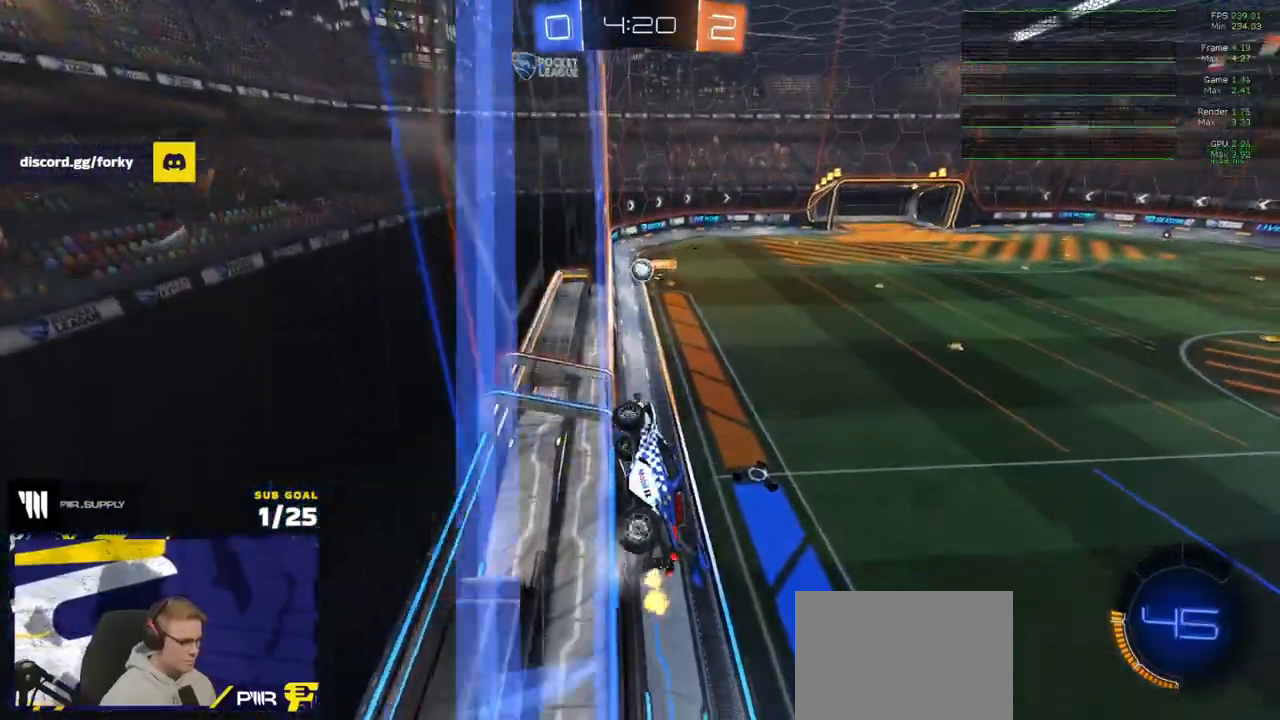
{"buttons": ["A", "R2"], "left_stick": "left", "right_stick": "center", "events": [[33, "left_stick", "center"], [83, "L2", "up"], [383, "left_stick", "right"], [400, "right_stick", "center"], [500, "A", "down"], [500, "left_stick", "left"]]}
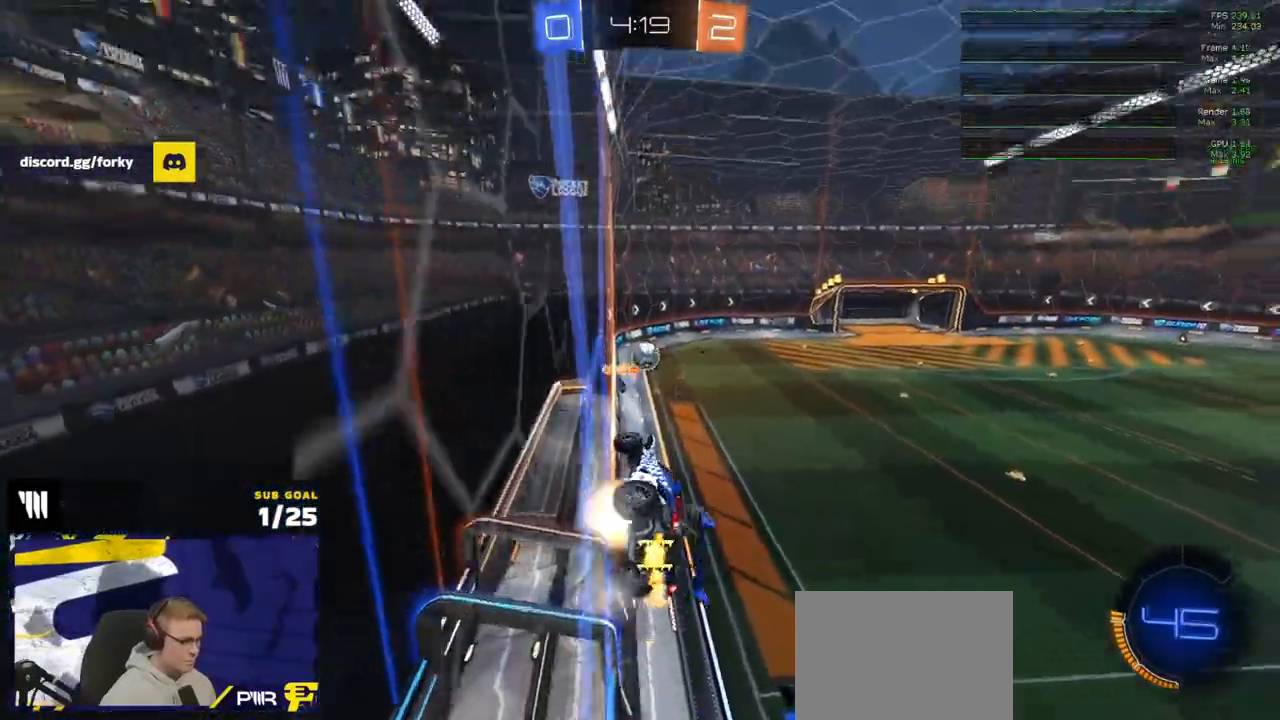
{"buttons": ["R1"], "left_stick": "up", "right_stick": "center", "events": [[17, "left_stick", "down-left"], [83, "L1", "down"], [100, "R1", "down"], [117, "L3", "down"], [183, "L3", "up"], [200, "A", "up"], [200, "R2", "up"], [267, "L3", "down"], [333, "L3", "up"], [417, "L1", "up"], [467, "left_stick", "up"]]}
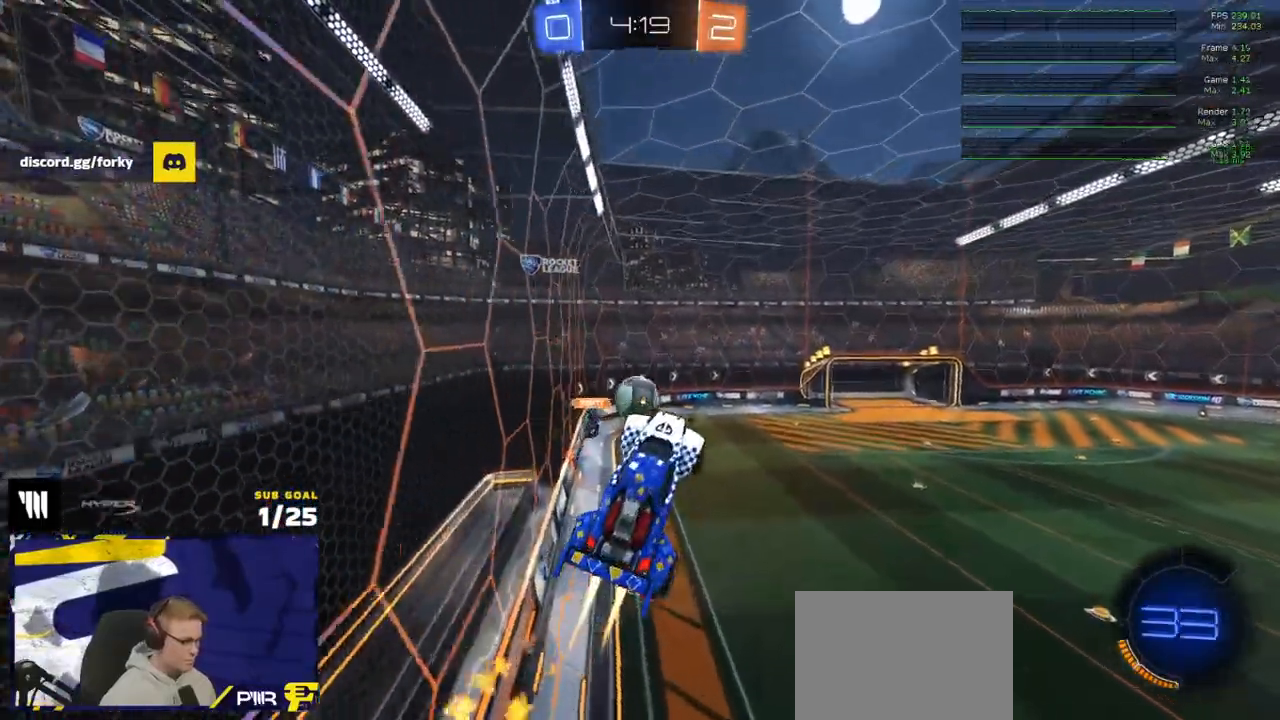
{"buttons": ["L1", "L3"], "left_stick": "down-right", "right_stick": "center"}
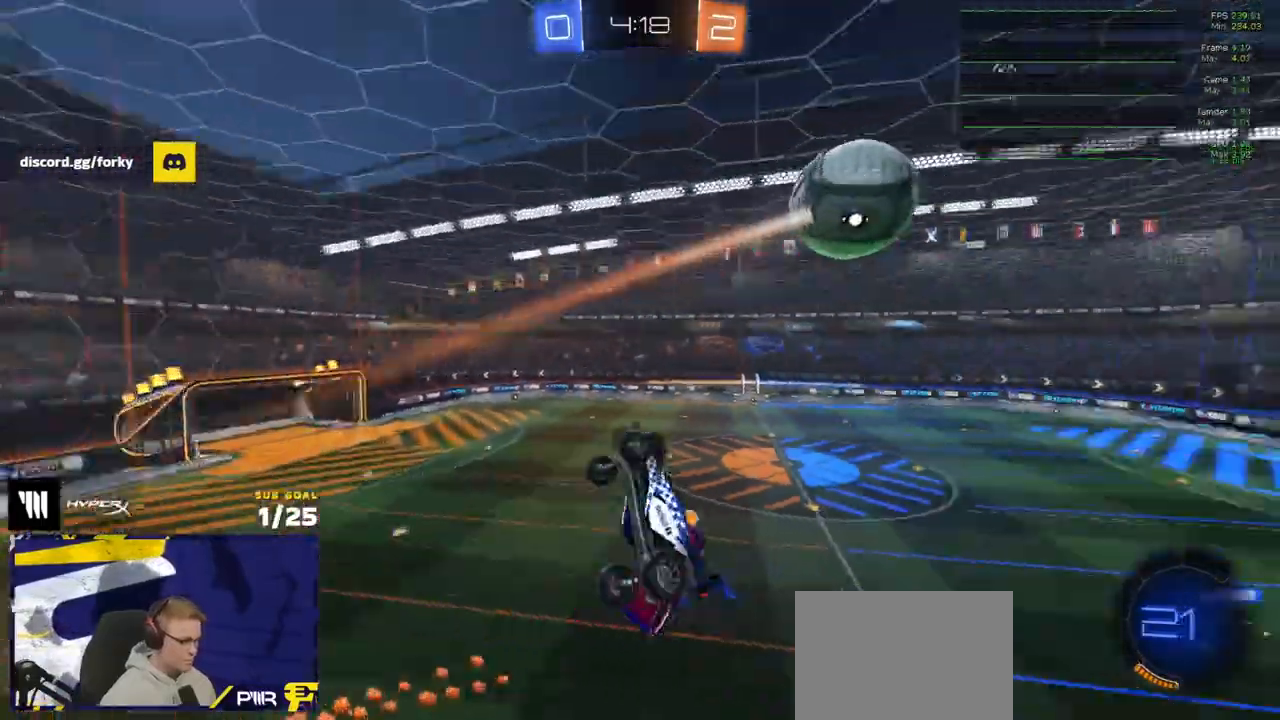
{"buttons": ["A", "R2", "L3"], "left_stick": "center", "right_stick": "center", "events": [[67, "left_stick", "down"], [83, "L1", "up"], [167, "L3", "up"], [250, "left_stick", "center"], [317, "A", "down"], [350, "R2", "down"], [467, "L3", "down"]]}
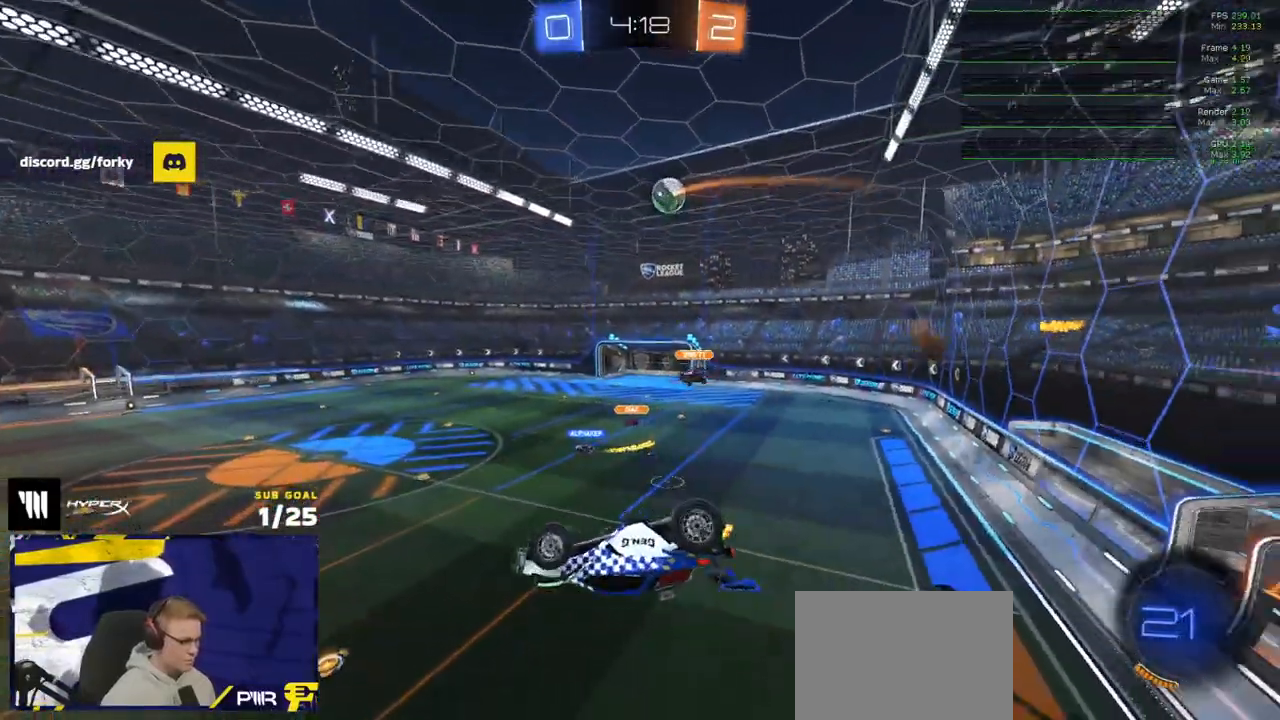
{"buttons": ["R2"], "left_stick": "center", "right_stick": "center", "events": [[17, "left_stick", "up"], [33, "A", "up"], [167, "left_stick", "right"], [233, "left_stick", "center"], [383, "L3", "up"]]}
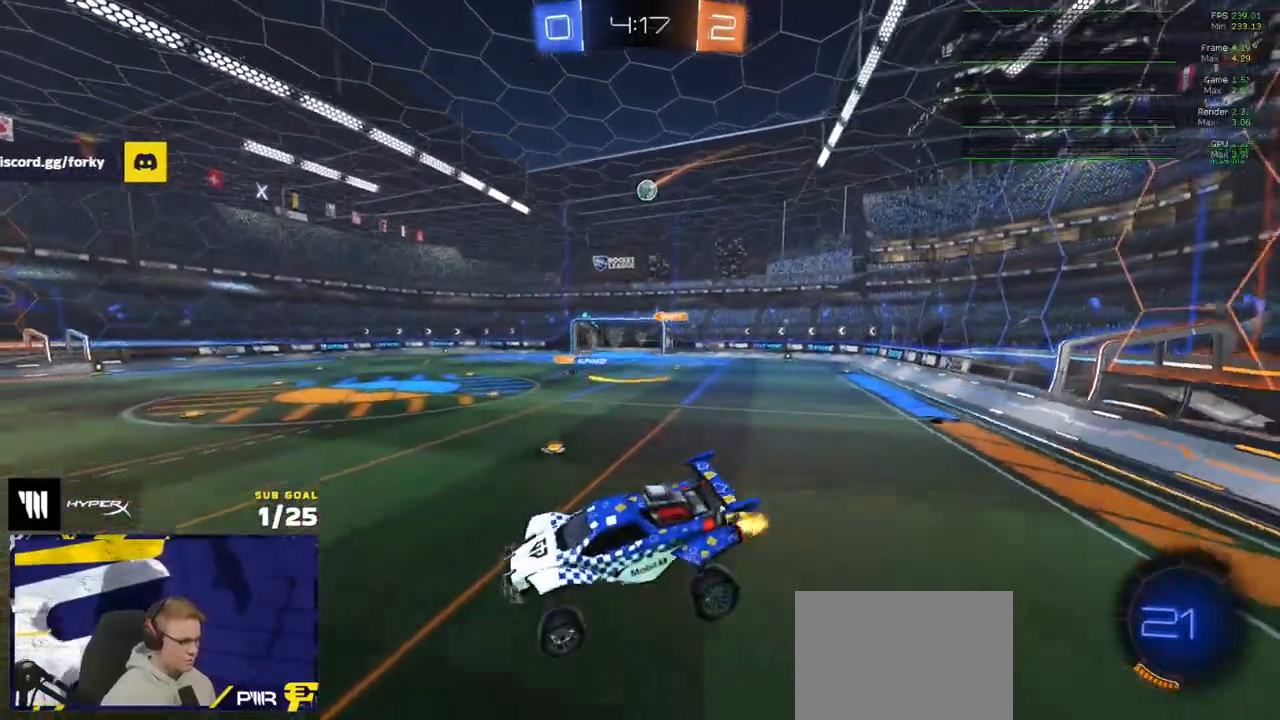
{"buttons": ["R2"], "left_stick": "right", "right_stick": "center", "events": [[217, "left_stick", "down-right"], [400, "left_stick", "right"]]}
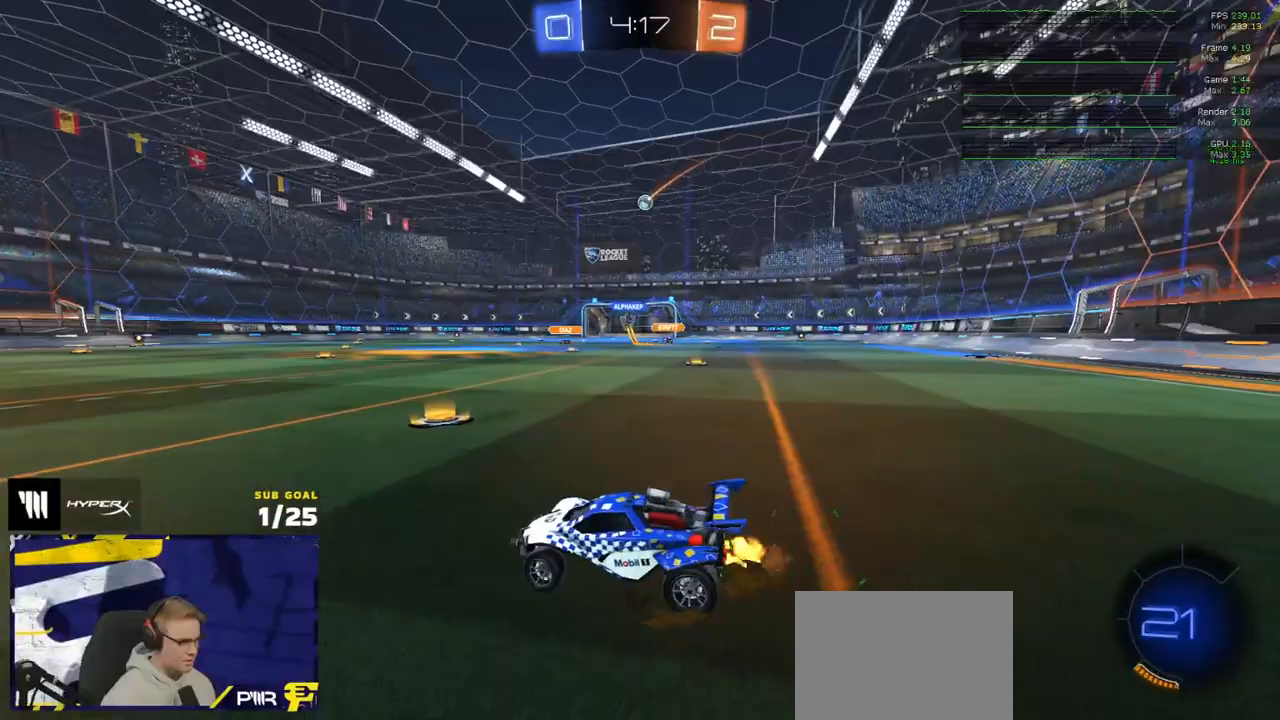
{"buttons": ["R1", "R2"], "left_stick": "up-left", "right_stick": "center", "events": [[350, "R1", "down"], [483, "left_stick", "up-left"]]}
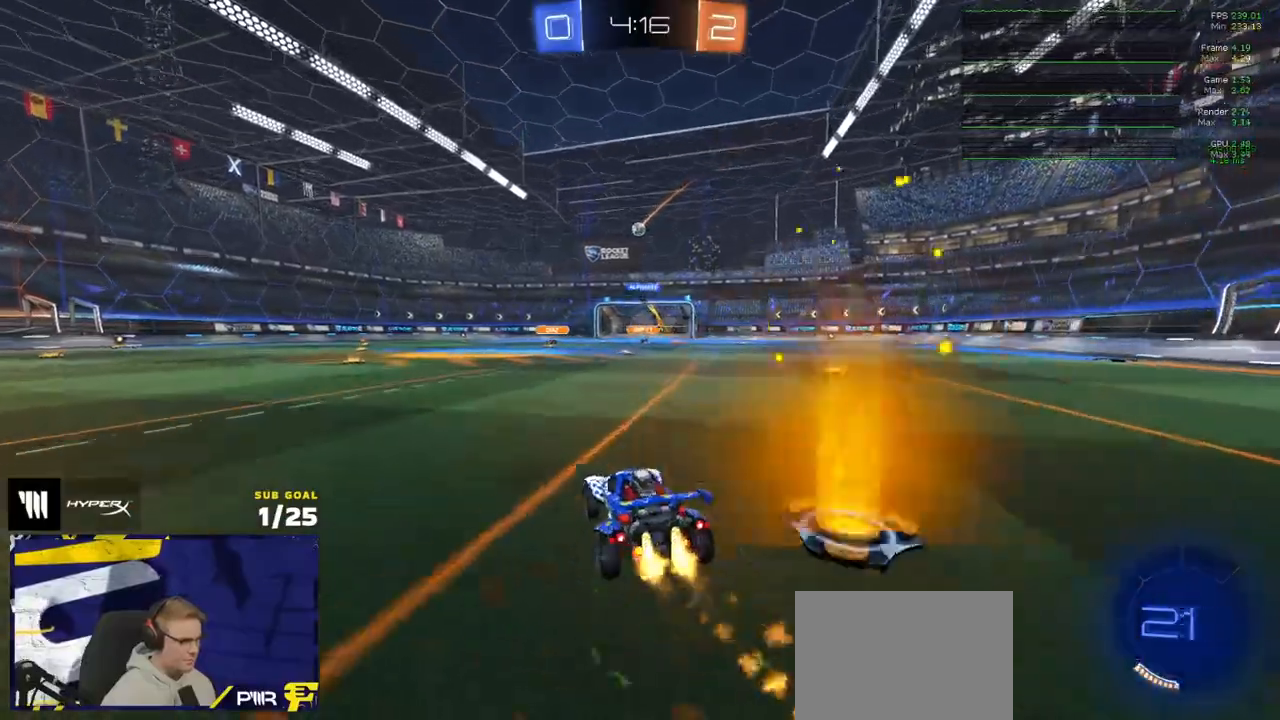
{"buttons": ["L3"], "left_stick": "down-right", "right_stick": "center"}
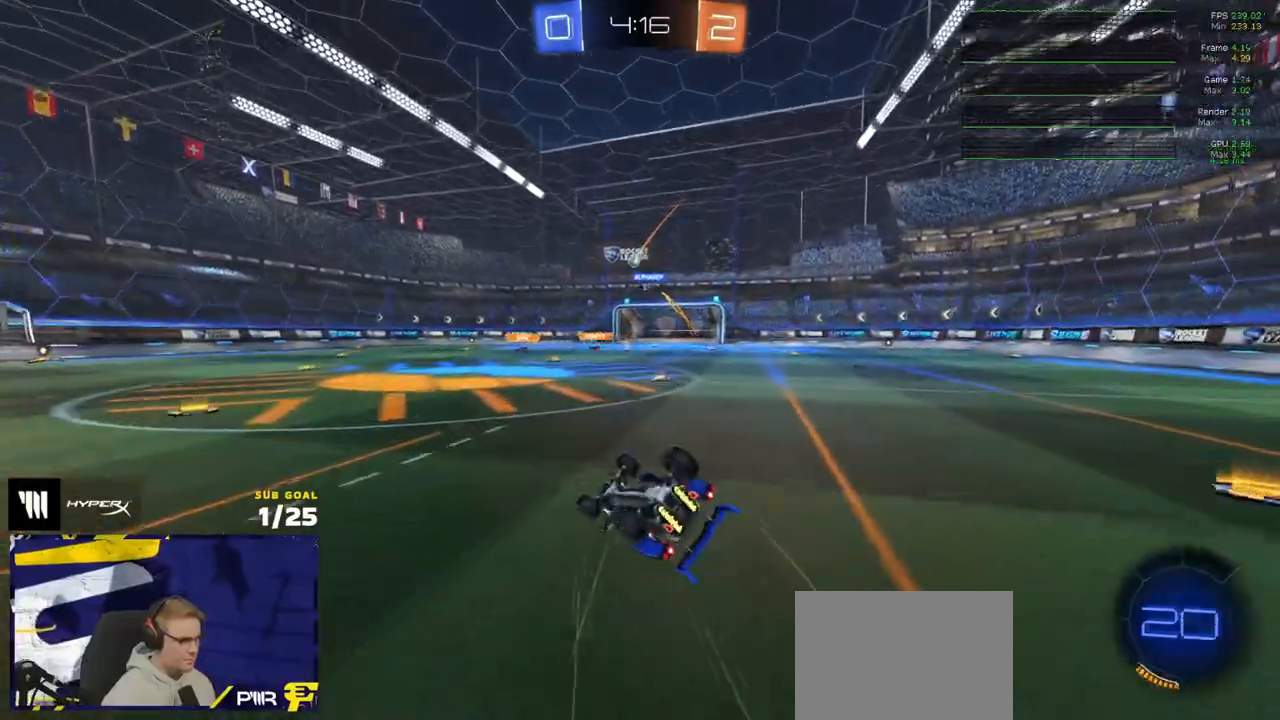
{"buttons": ["R2"], "left_stick": "center", "right_stick": "center", "events": [[167, "R2", "down"], [417, "left_stick", "center"], [450, "L3", "up"]]}
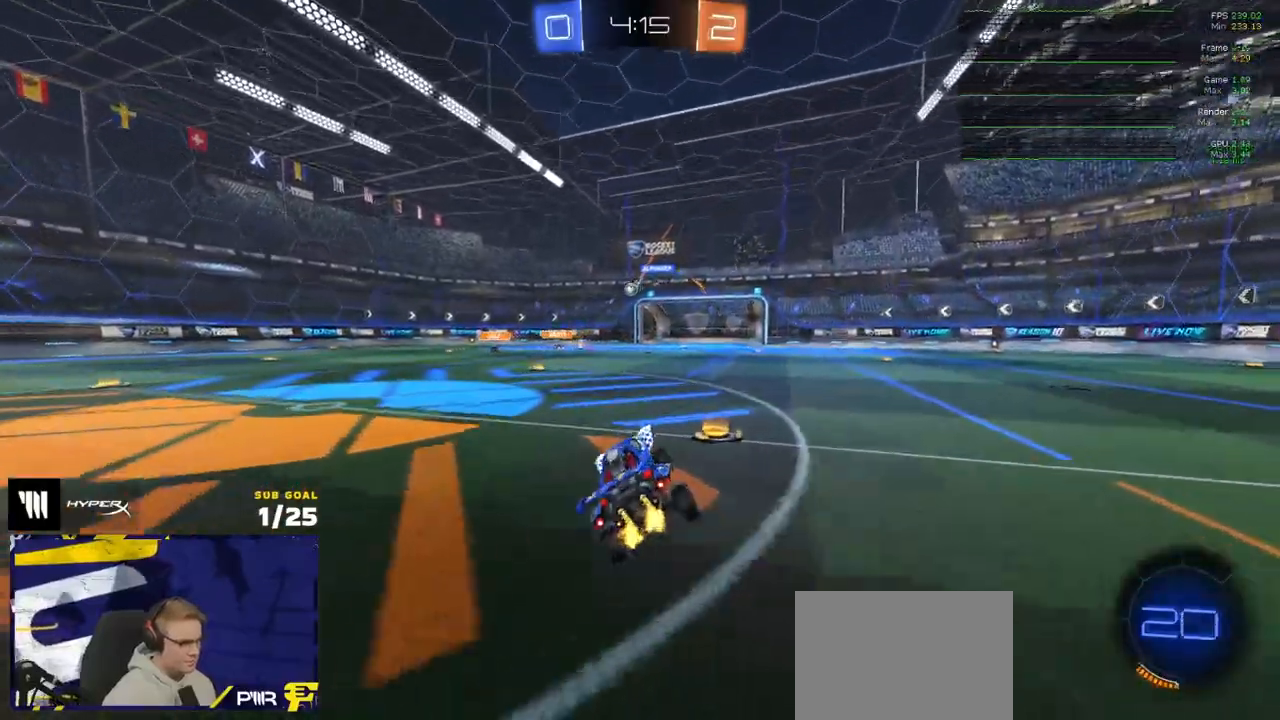
{"buttons": ["R2"], "left_stick": "up", "right_stick": "center", "events": [[333, "A", "down"], [400, "A", "up"], [483, "left_stick", "up"]]}
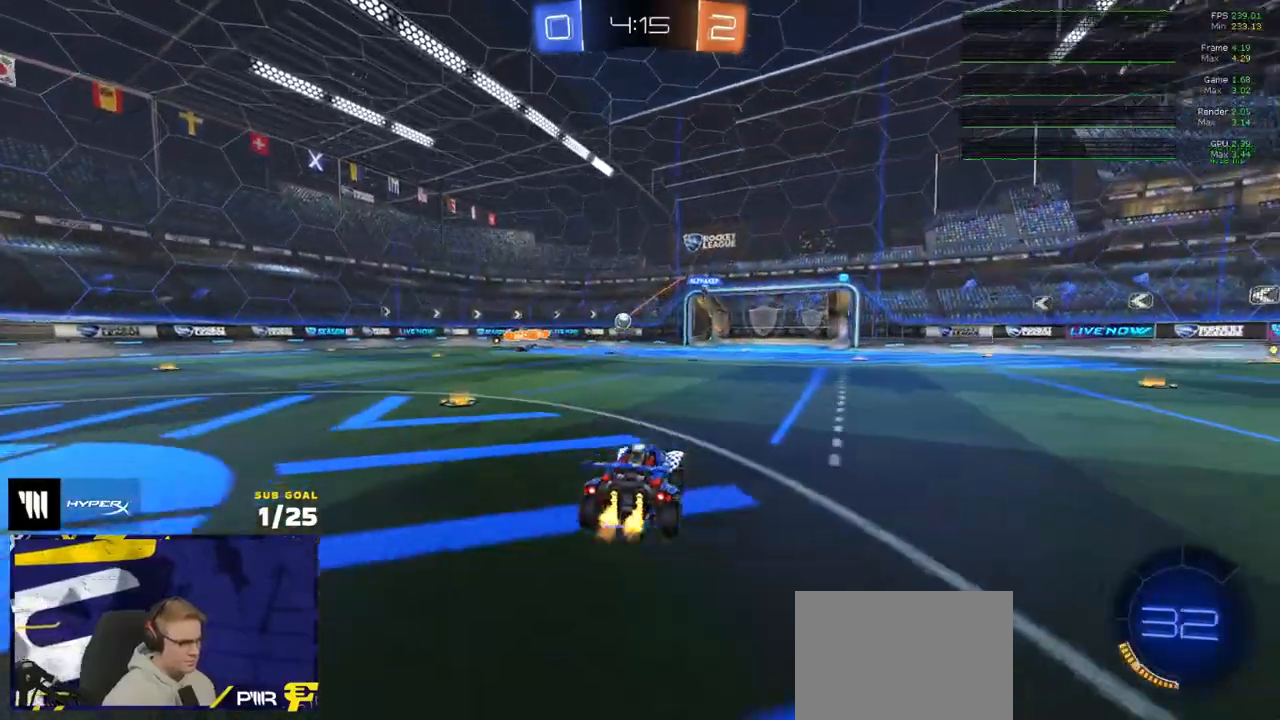
{"buttons": ["R2"], "left_stick": "down", "right_stick": "center", "events": [[83, "left_stick", "center"], [450, "left_stick", "down"]]}
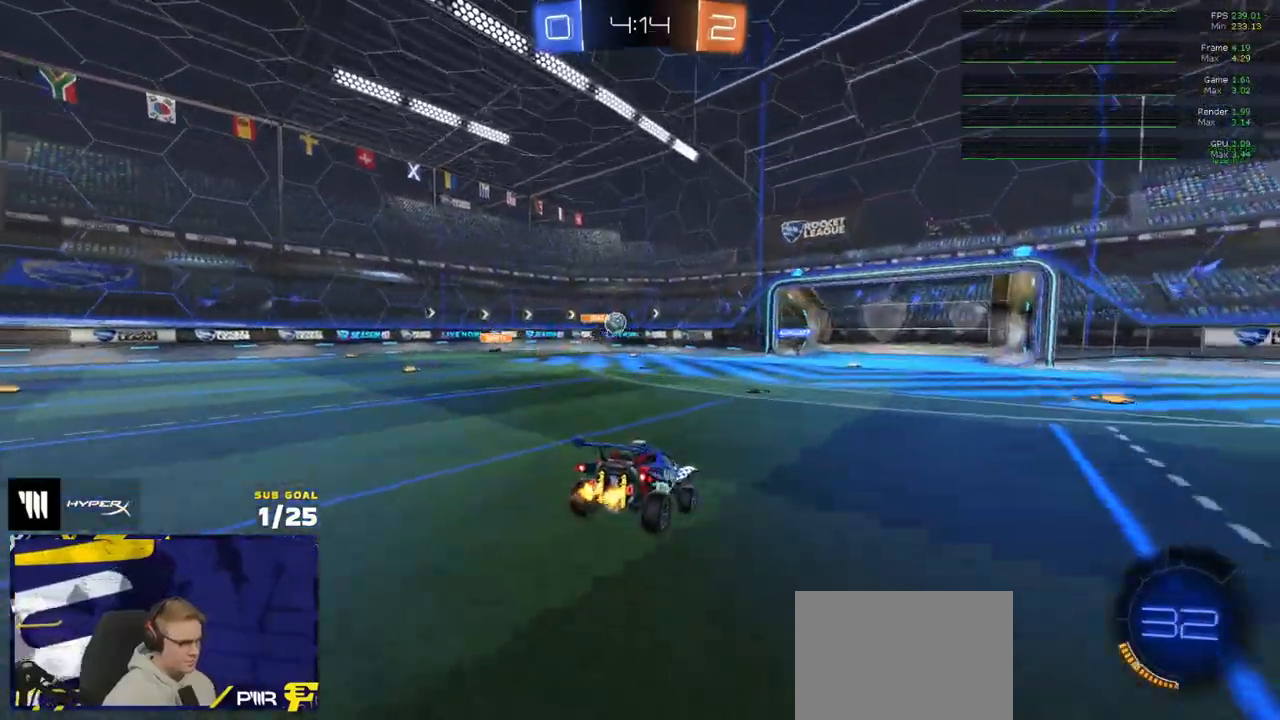
{"buttons": ["R2"], "left_stick": "down-right", "right_stick": "center", "events": [[17, "L3", "down"], [100, "L3", "up"], [100, "left_stick", "center"], [150, "left_stick", "left"], [217, "left_stick", "up-left"], [317, "A", "down"], [367, "left_stick", "down-right"], [383, "A", "up"]]}
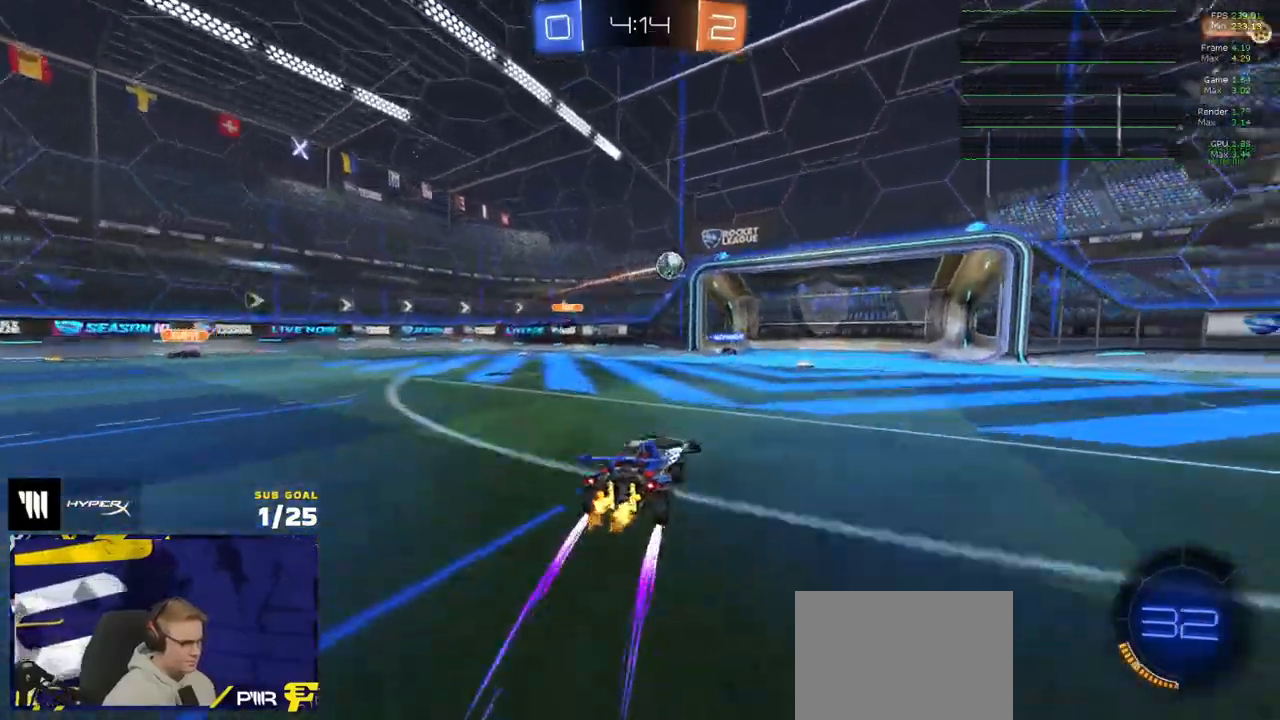
{"buttons": ["R1", "R2"], "left_stick": "right", "right_stick": "center", "events": [[50, "left_stick", "right"], [217, "X", "down"], [283, "X", "up"], [450, "R1", "down"]]}
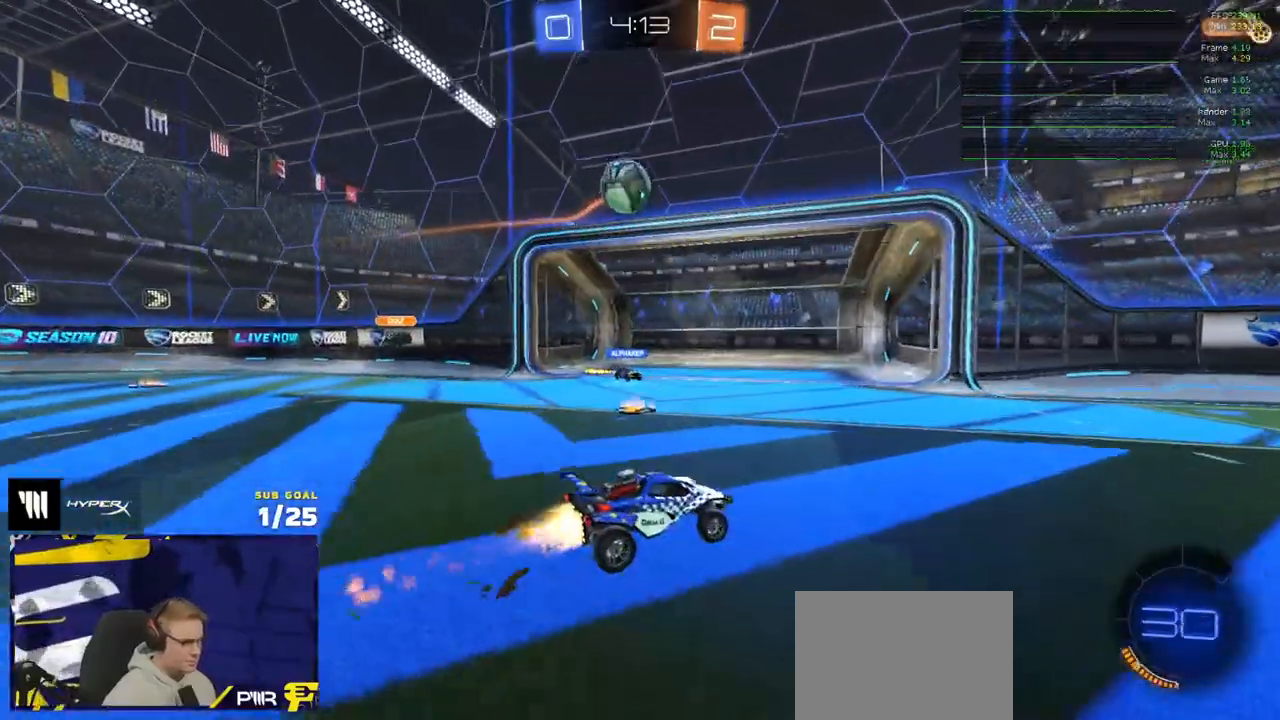
{"buttons": ["R2"], "left_stick": "center", "right_stick": "center", "events": [[100, "Y", "down"], [200, "Y", "up"], [333, "left_stick", "center"], [367, "Y", "down"], [450, "Y", "up"], [467, "R1", "up"]]}
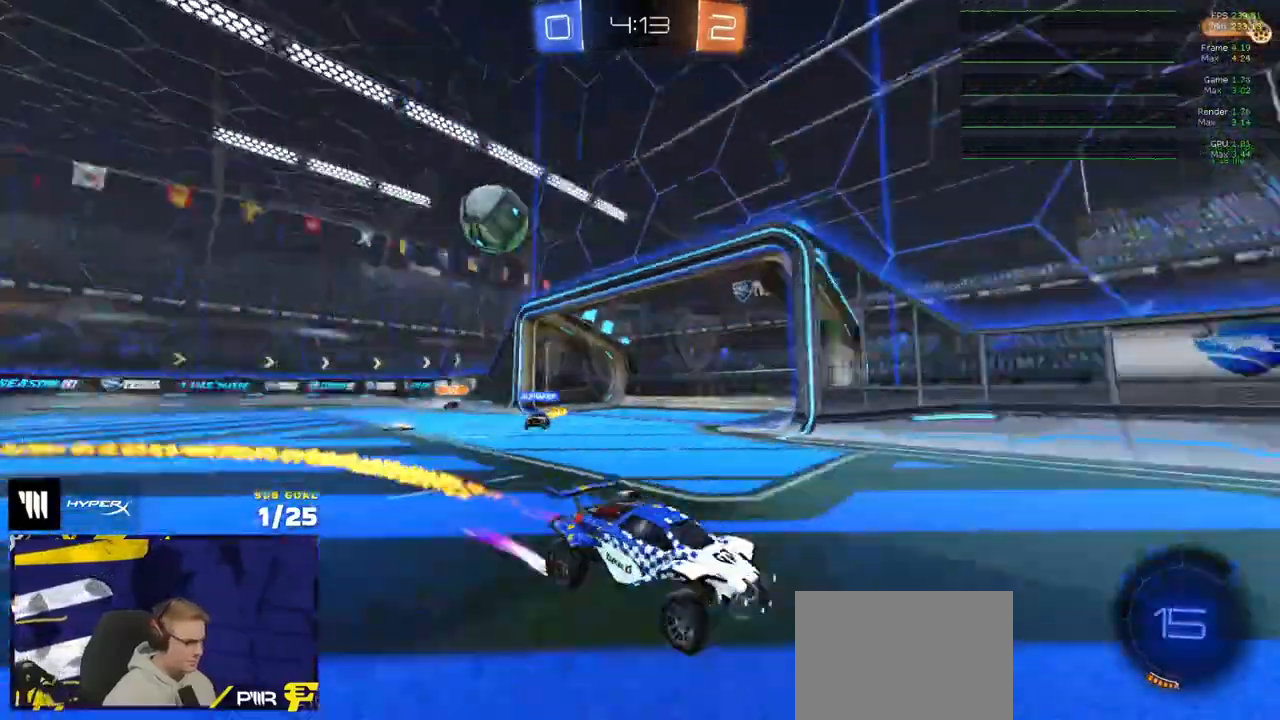
{"buttons": ["R2"], "left_stick": "right", "right_stick": "center", "events": [[50, "left_stick", "left"], [183, "left_stick", "center"], [283, "left_stick", "right"], [317, "R1", "down"], [417, "left_stick", "center"], [433, "R1", "up"], [500, "left_stick", "right"]]}
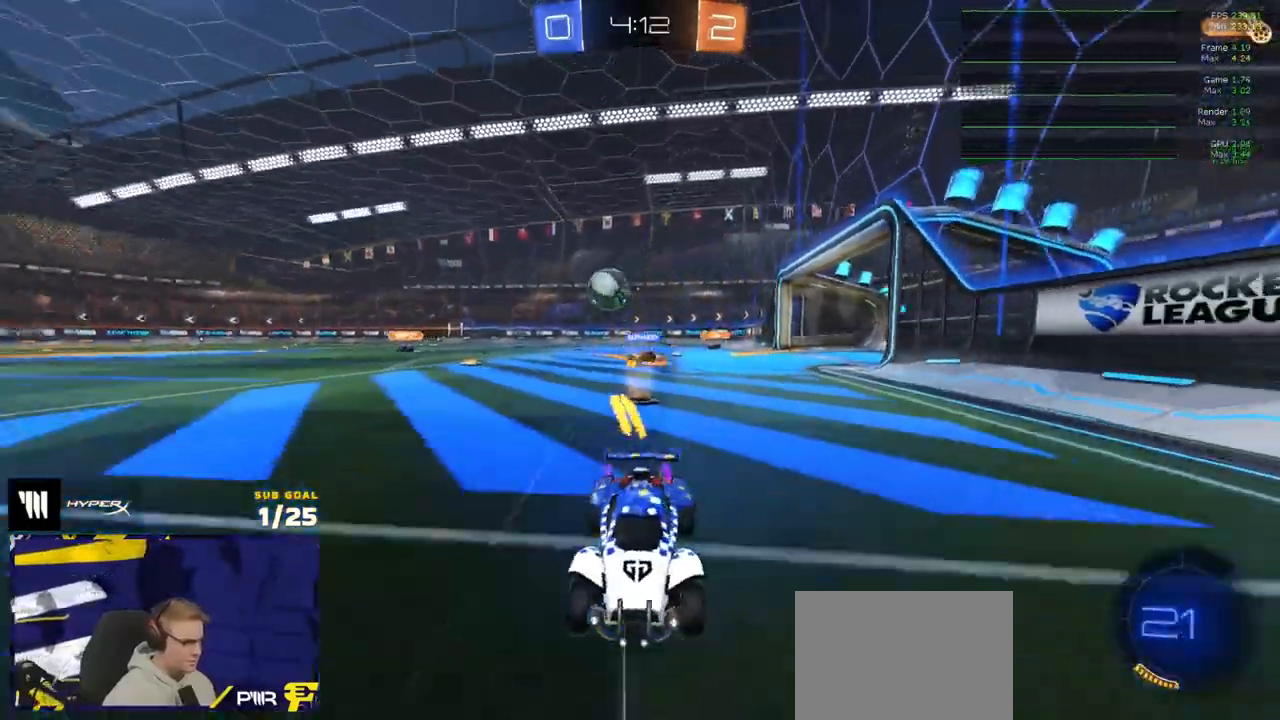
{"buttons": ["R1", "R2"], "left_stick": "right", "right_stick": "center", "events": [[33, "R1", "down"], [67, "X", "down"], [167, "X", "up"]]}
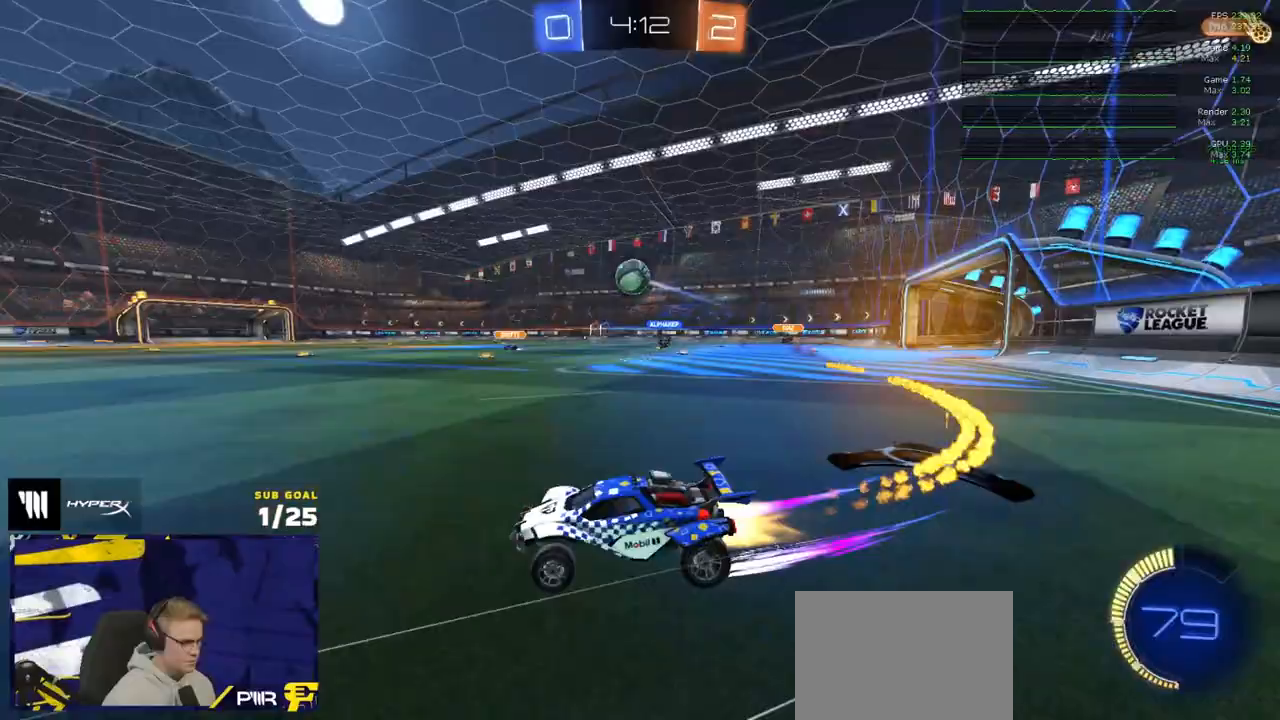
{"buttons": ["R2"], "left_stick": "center", "right_stick": "center", "events": [[67, "R1", "up"], [100, "left_stick", "left"], [217, "left_stick", "center"], [300, "R1", "down"], [383, "R1", "up"]]}
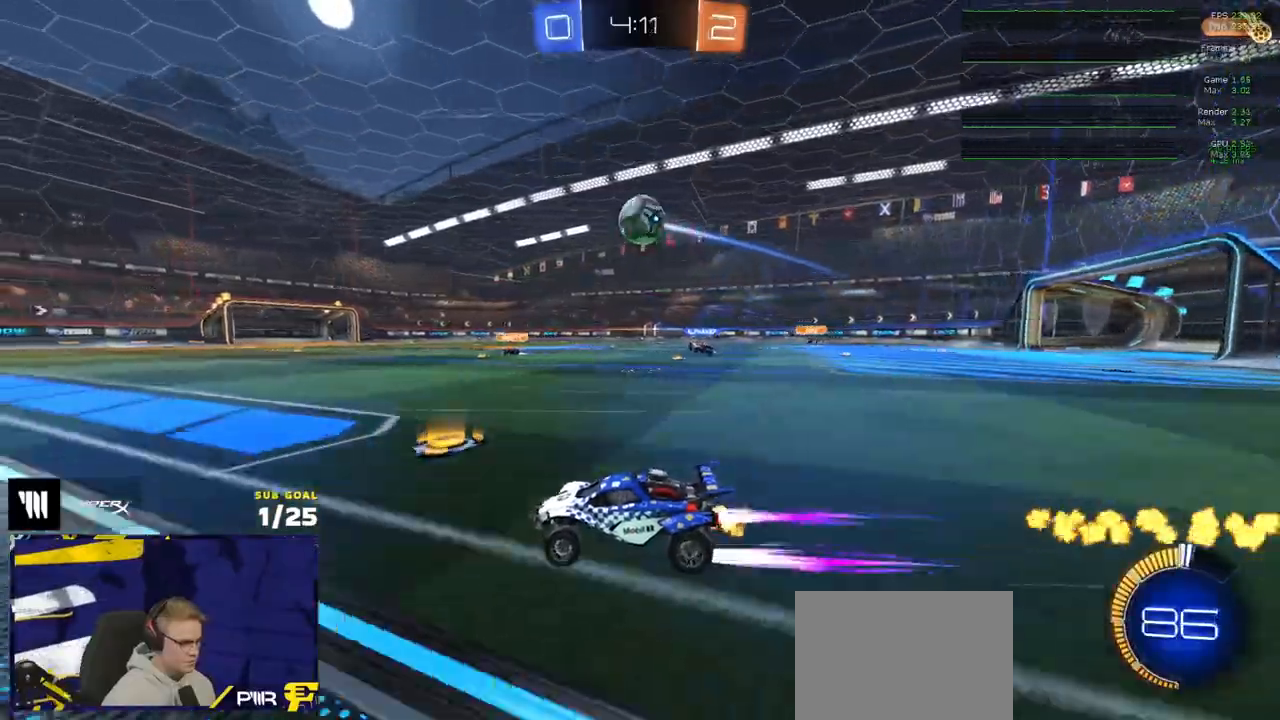
{"buttons": ["R2"], "left_stick": "center", "right_stick": "center", "events": [[100, "left_stick", "up-left"], [167, "left_stick", "center"], [383, "R1", "down"], [483, "R1", "up"]]}
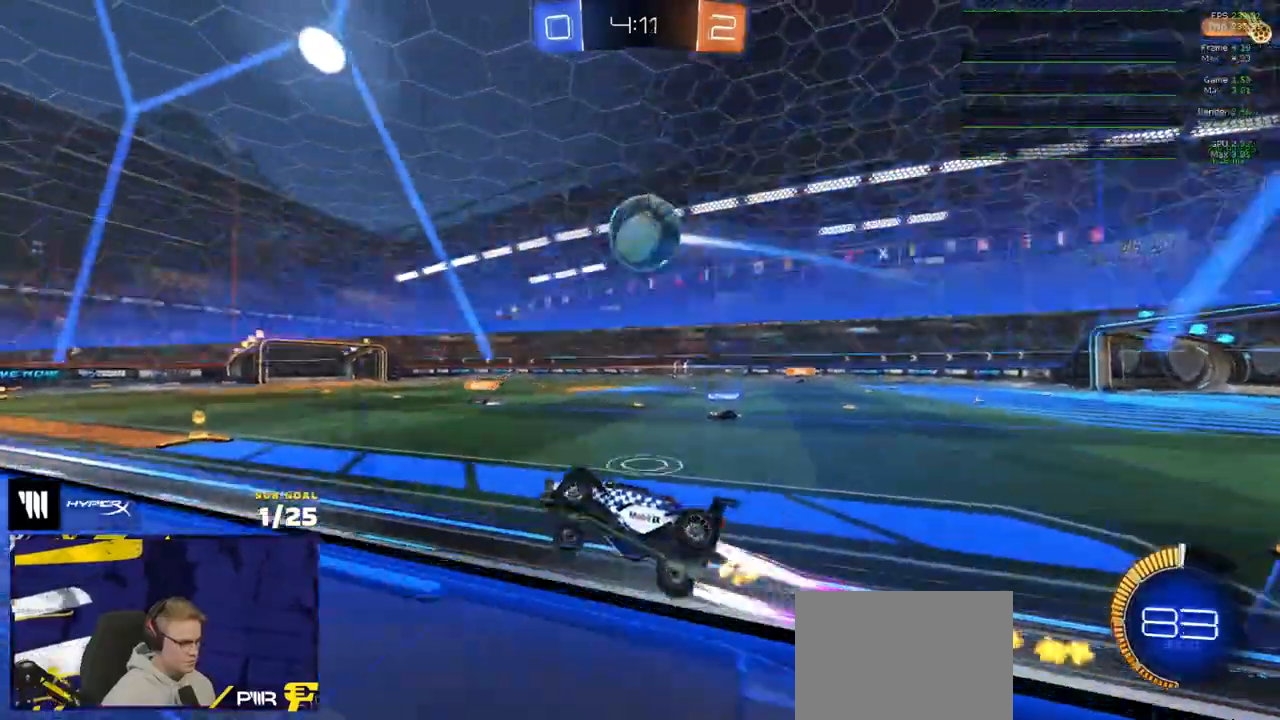
{"buttons": ["R2"], "left_stick": "center", "right_stick": "center", "events": [[83, "left_stick", "up-left"], [167, "left_stick", "up-right"], [250, "left_stick", "left"], [300, "R1", "down"], [300, "left_stick", "center"], [317, "R1", "up"], [400, "left_stick", "right"], [450, "left_stick", "center"]]}
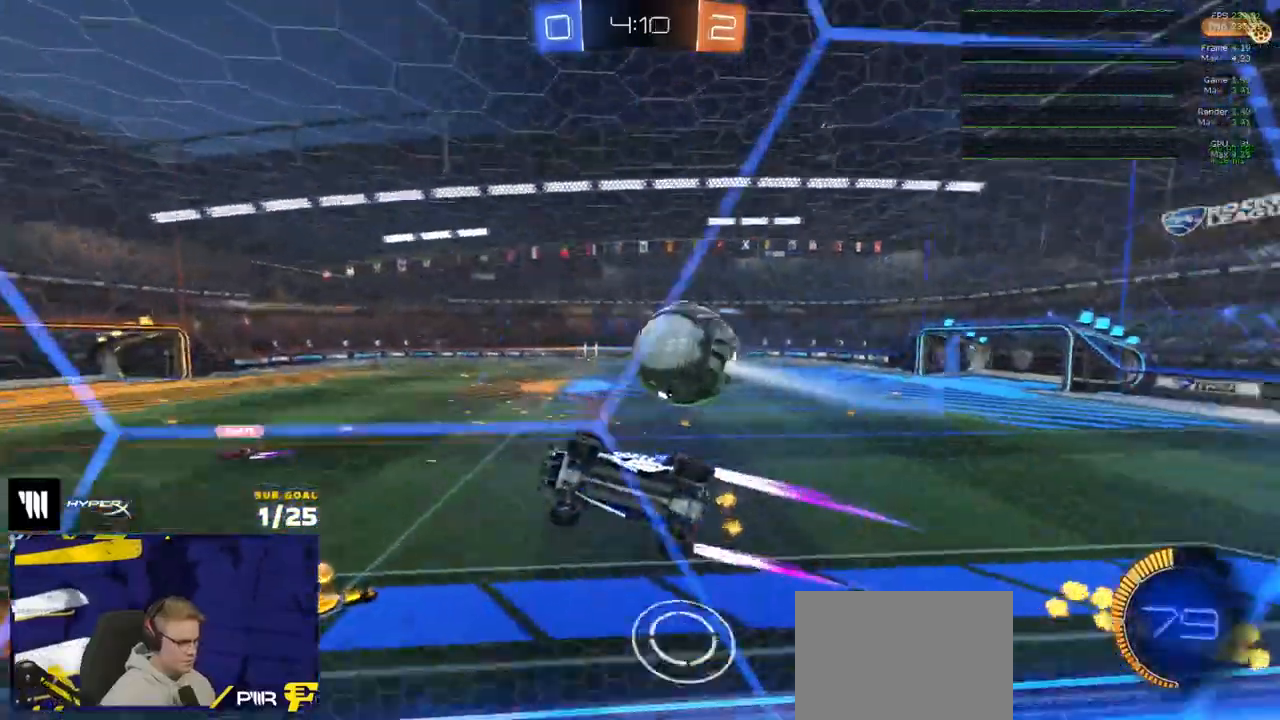
{"buttons": ["R2"], "left_stick": "right", "right_stick": "center", "events": [[67, "left_stick", "left"], [100, "L2", "down"], [183, "R2", "up"], [200, "left_stick", "right"], [233, "R2", "down"], [300, "L2", "up"]]}
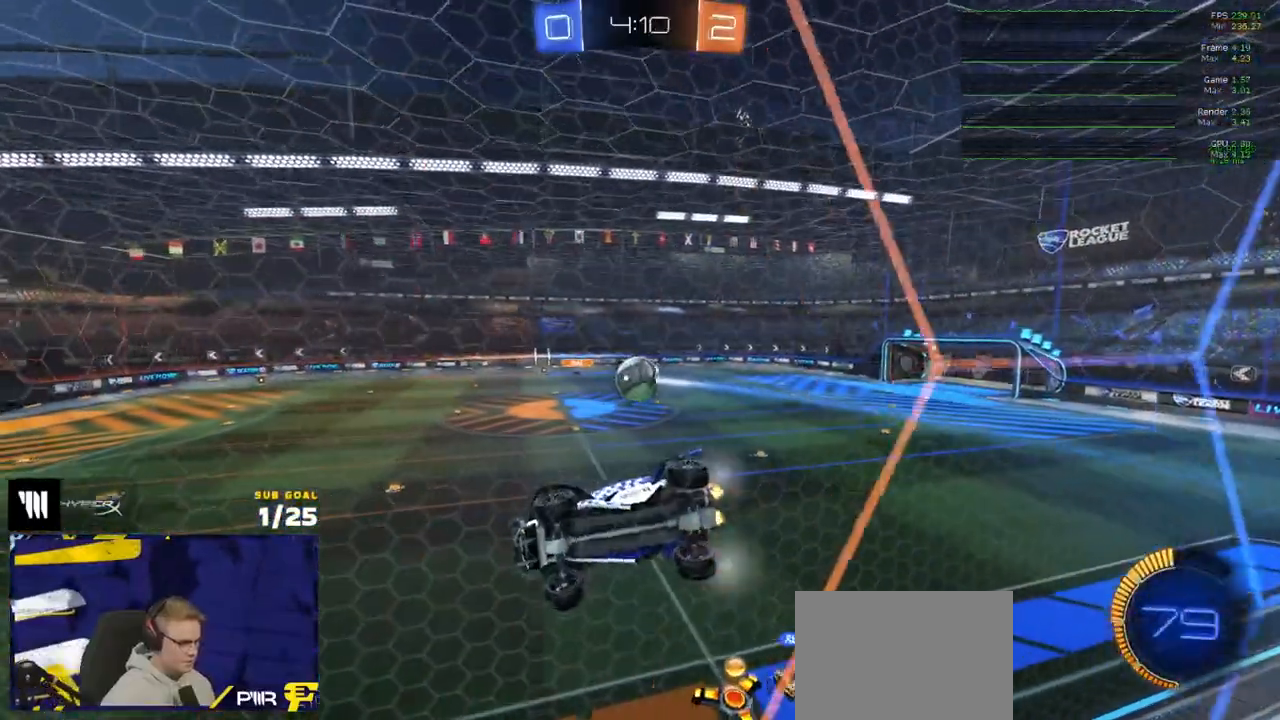
{"buttons": ["R2"], "left_stick": "right", "right_stick": "center", "events": [[83, "X", "down"], [217, "X", "up"]]}
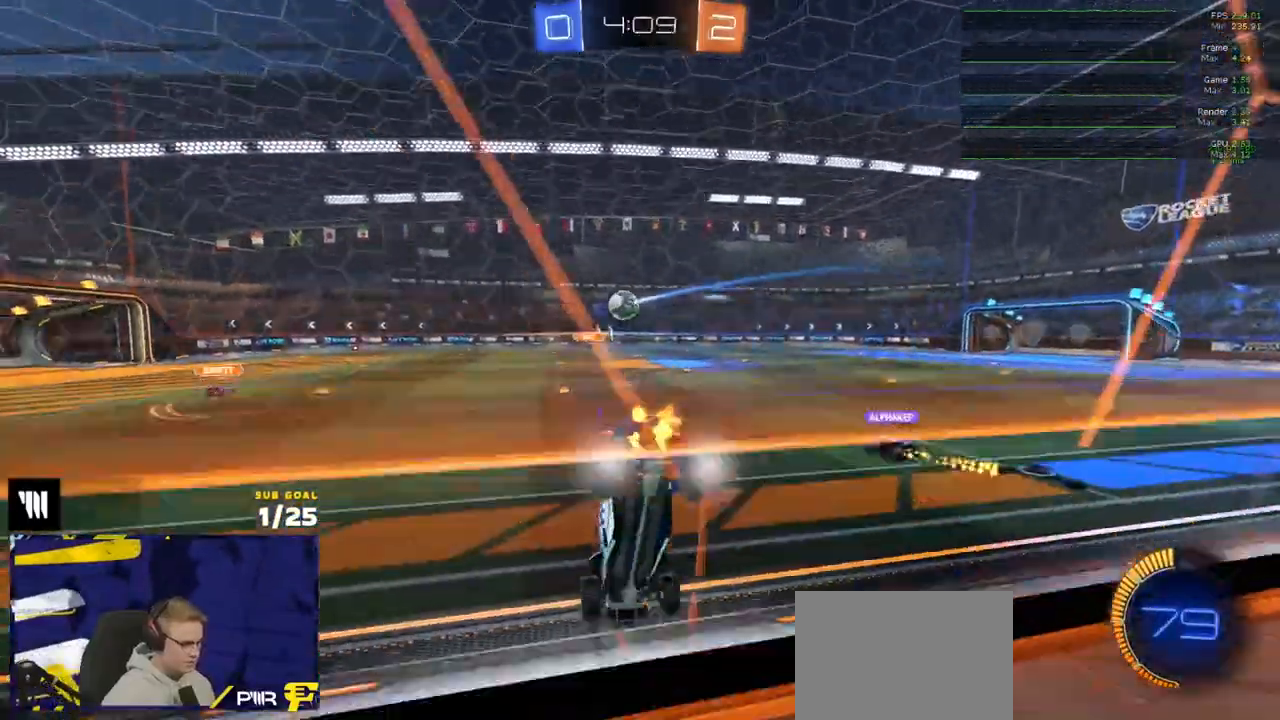
{"buttons": ["A", "R1", "R2", "L3"], "left_stick": "up", "right_stick": "center", "events": [[300, "R1", "down"], [400, "left_stick", "up"], [417, "A", "down"], [450, "L3", "down"], [467, "A", "up"], [500, "A", "down"]]}
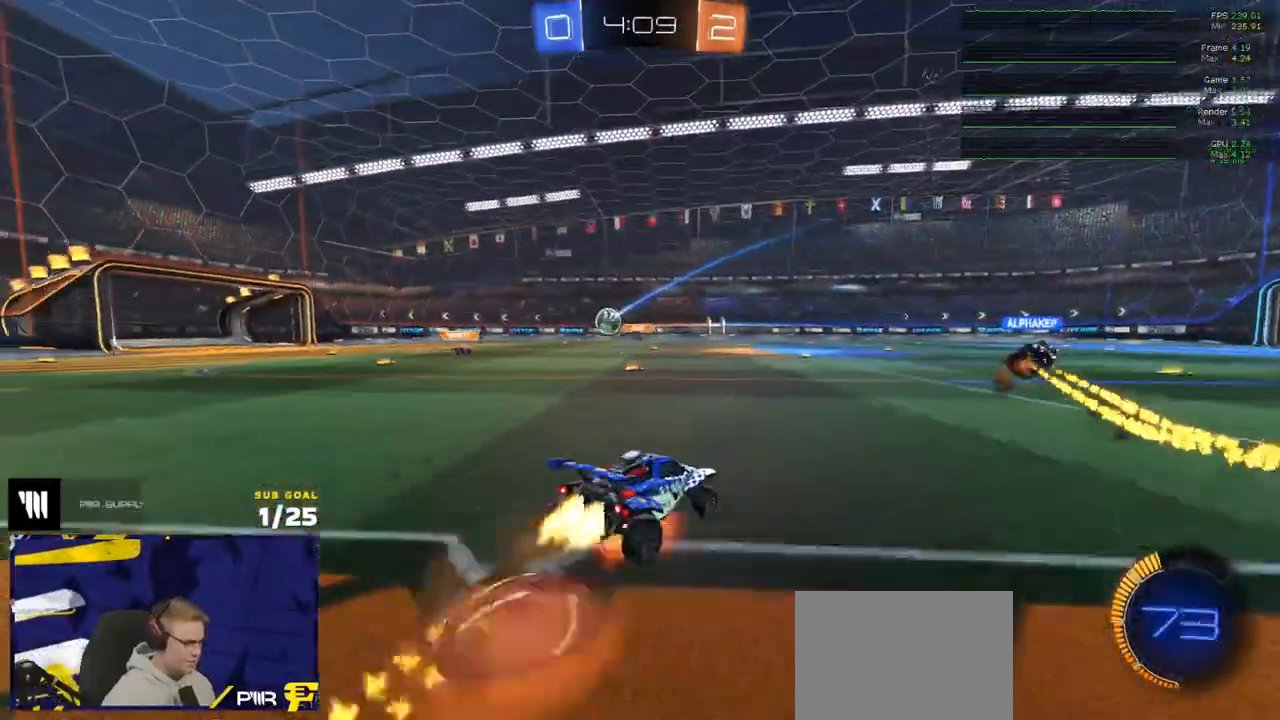
{"buttons": ["R2", "L3"], "left_stick": "down-right", "right_stick": "center", "events": [[50, "left_stick", "down-left"], [117, "A", "up"], [150, "R1", "up"], [300, "left_stick", "down-right"]]}
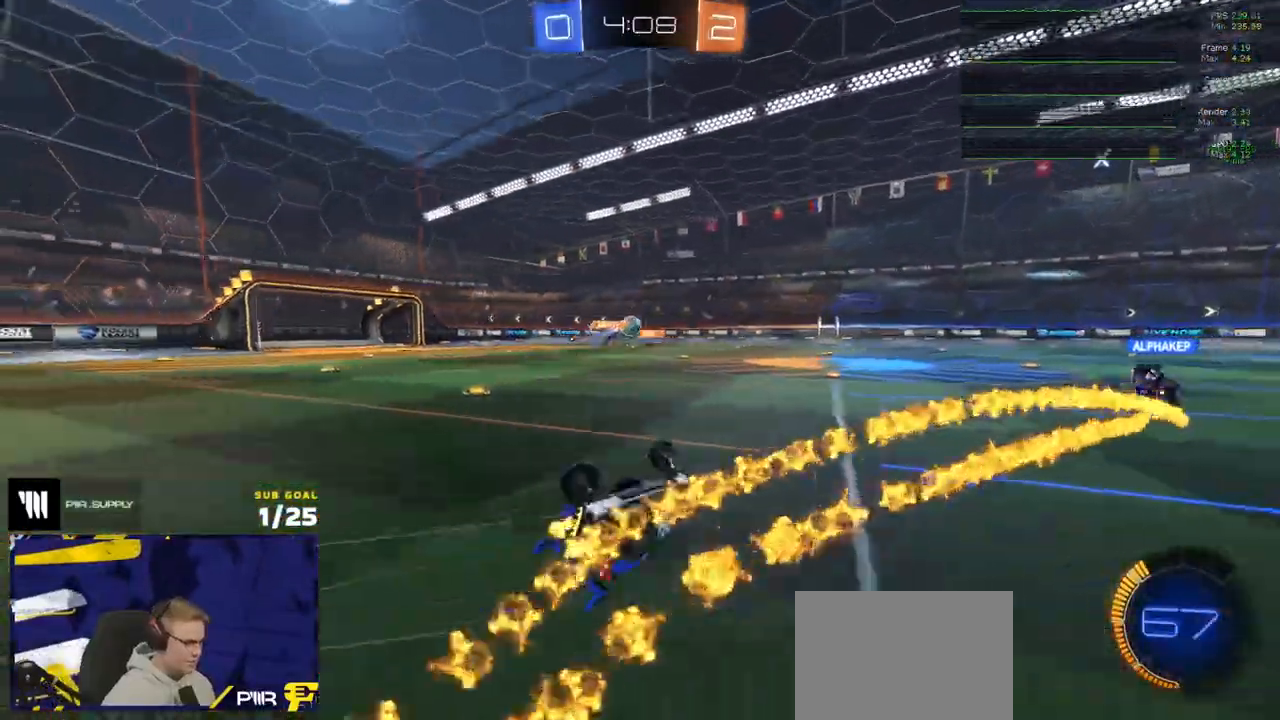
{"buttons": ["Y", "R2"], "left_stick": "right", "right_stick": "center", "events": [[117, "Y", "down"], [183, "Y", "up"], [267, "L3", "up"], [267, "left_stick", "center"], [433, "Y", "down"], [450, "left_stick", "right"]]}
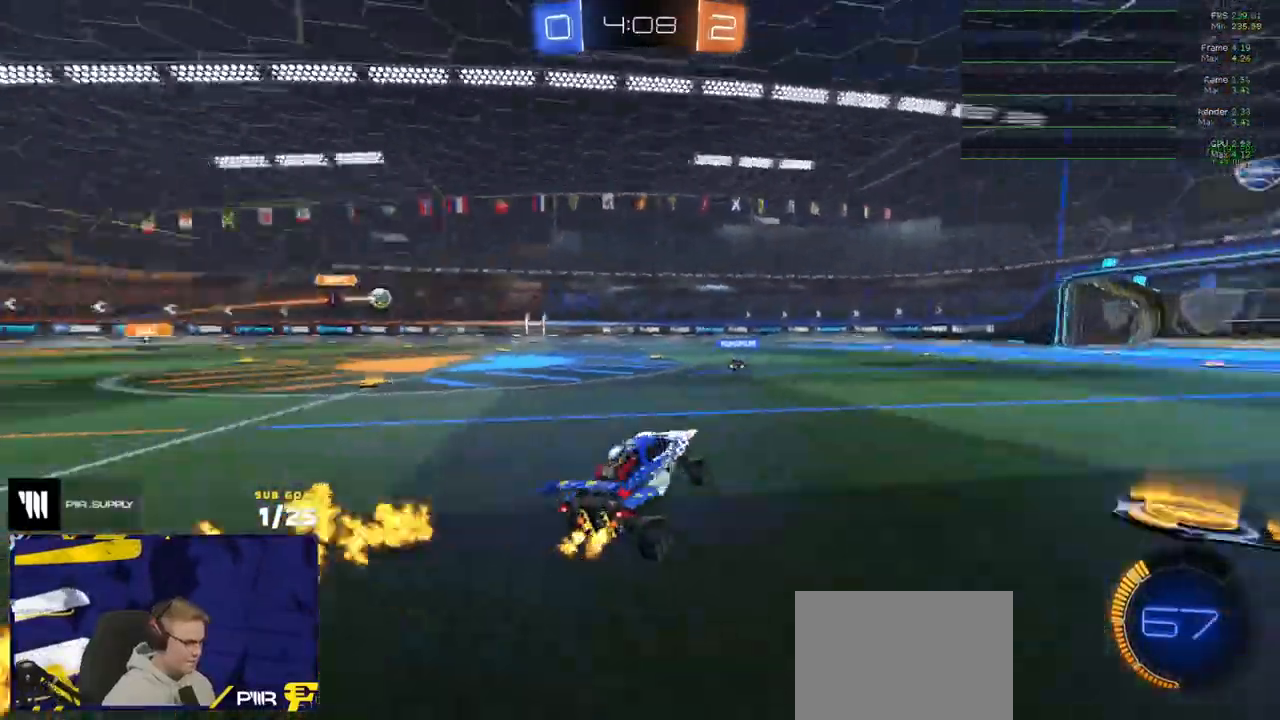
{"buttons": ["R2"], "left_stick": "right", "right_stick": "center", "events": [[17, "Y", "up"]]}